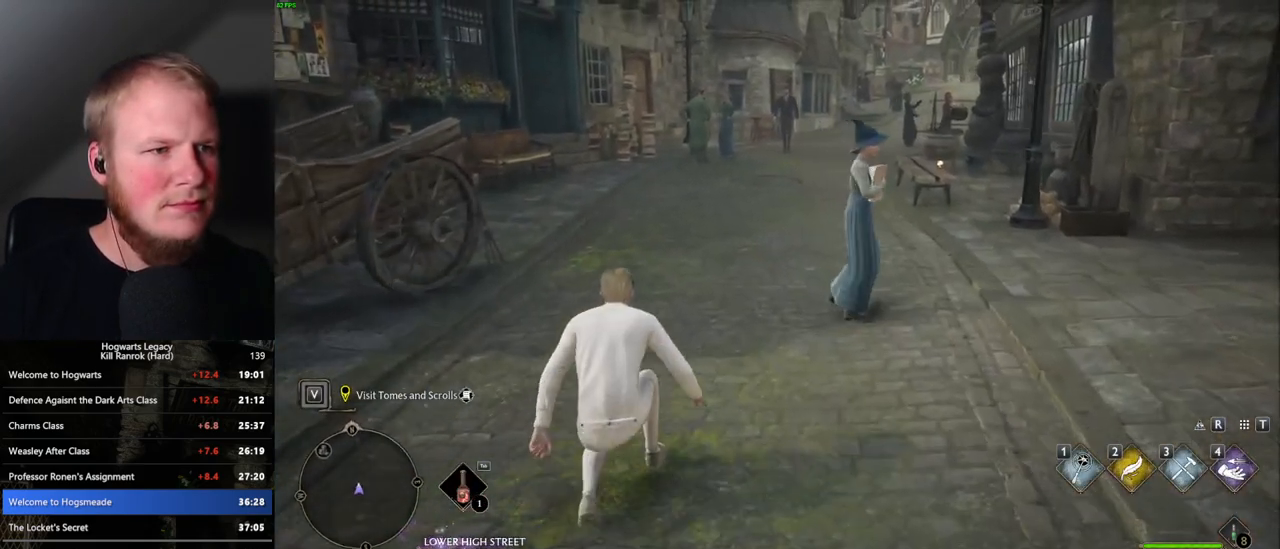
Gameplay with keyboard and mouse; each line is a JSON object with the keys and mouse buttons held at the frame after it. "events" lists presses ("down") and releases ("up") of ".", "/", "0", "1", "2", "3", "4", "5", "6", "7", "8", "9", "a", "alt_l", "alt_r", "b", "backslash", "backspace", "c", "caps_lock", "comma", "ctrl_l", "ctrl_r", "d", "e", "equals", "escape", "f", "f1", "f10", "f11", "f12", "f2", "f3", "f4", "f5", "f6", "f7", "f8", "f9", "g", "h", "i", "j", "k", "l", "lbracket", "m", "minus", "n", "o", "p", "q", "quote", "r", "rbracket", "return", "s", "semicolon", "shift_l", "shift_r", "space", "super", "t", "tab", "tilde", "u", "v", "w", "x", "y", "z", "mouse_left", "mouse_right", "mouse_mb4" and "mouse_mb5" between this image and that frame as [ms after this image, input, new state], when the widget could be followed in between; "mouse_wheel" appears only as held states. "mouse_left", "mouse_wheel", "mouse_right", "mouse_mb4", "mouse_mb5" = the "left", "wheel", "right", "mb4", "mb5" buttons of the "mouse" list. No other keys are recorded. "wheel" means that the mouse wheel is clicked or scrolled. Mouse movement is not recorded.
{"keys": ["w"], "mouse": [], "events": []}
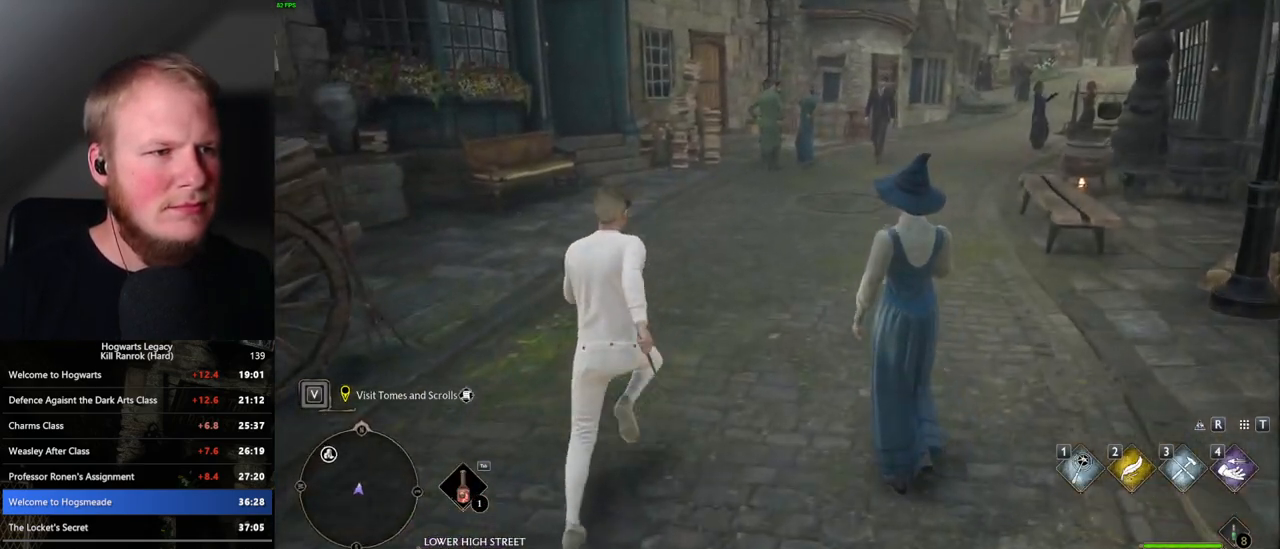
{"keys": ["w"], "mouse": [], "events": []}
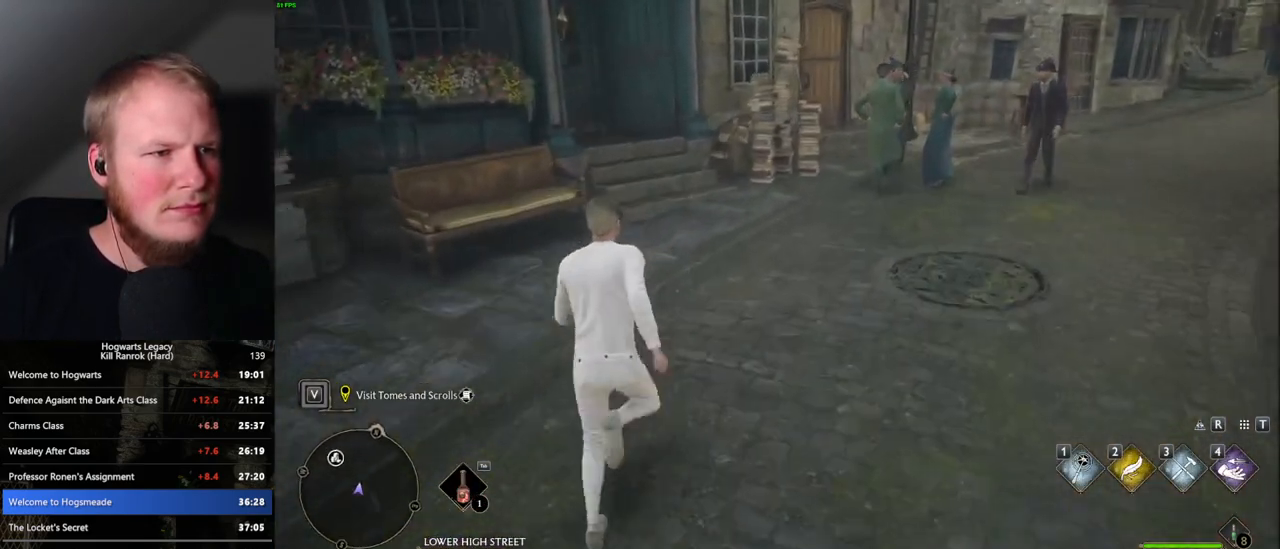
{"keys": ["w"], "mouse": [], "events": []}
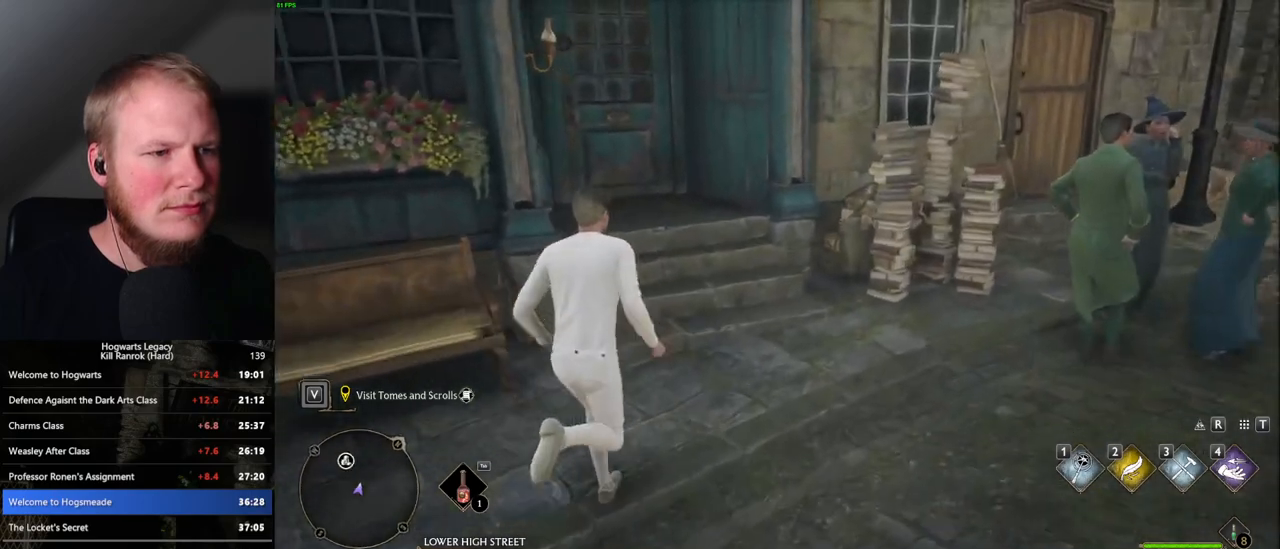
{"keys": ["w"], "mouse": [], "events": [[50, "space", "down"], [233, "space", "up"]]}
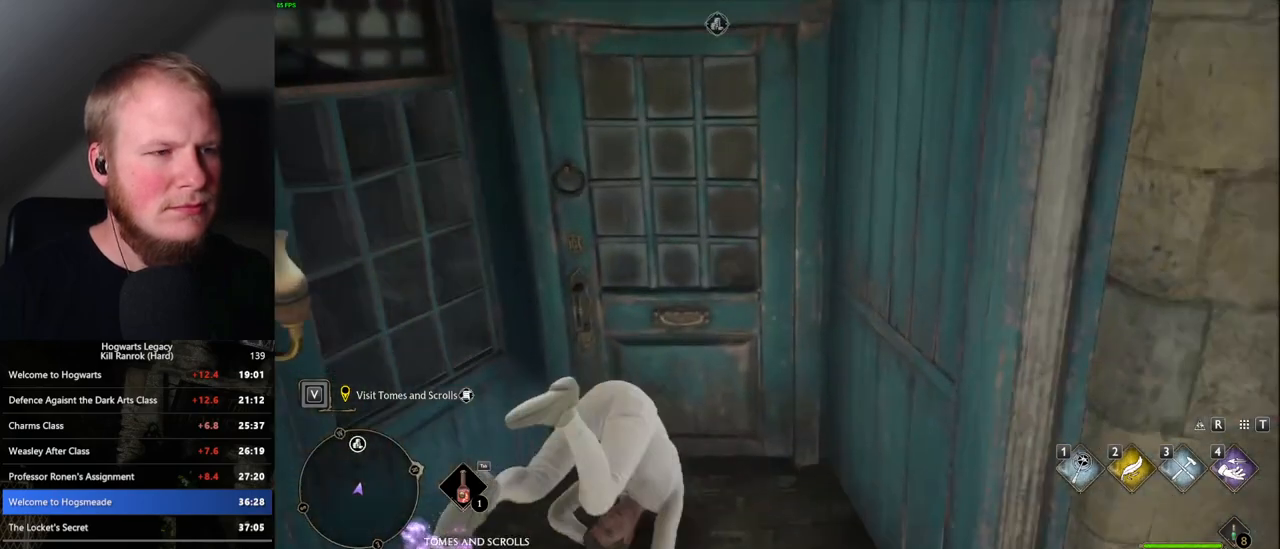
{"keys": ["w"], "mouse": [], "events": []}
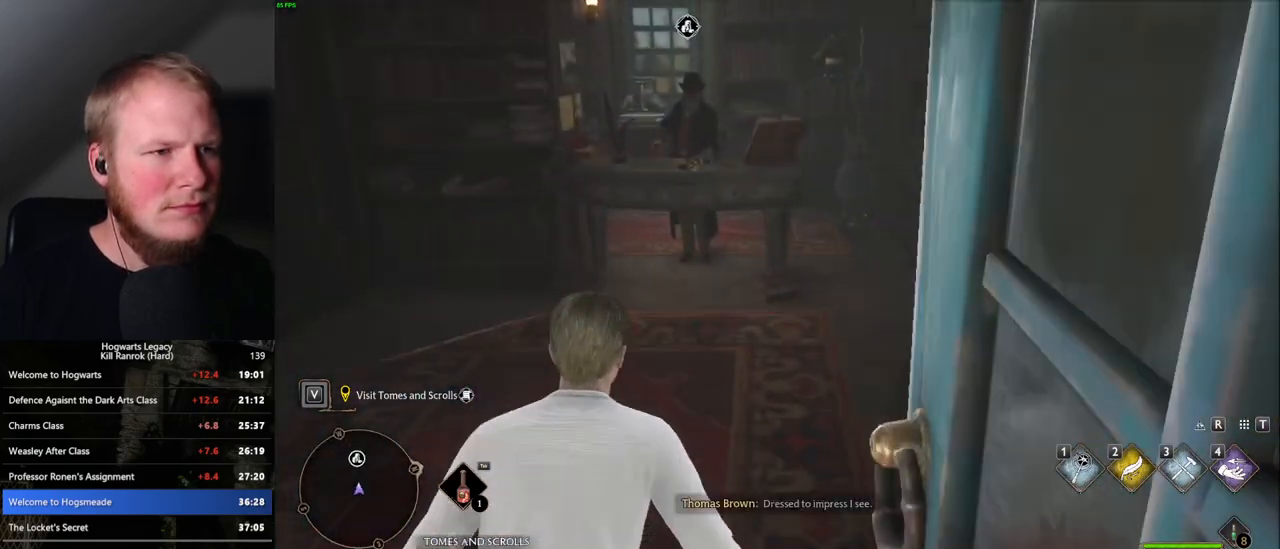
{"keys": ["w"], "mouse": [], "events": []}
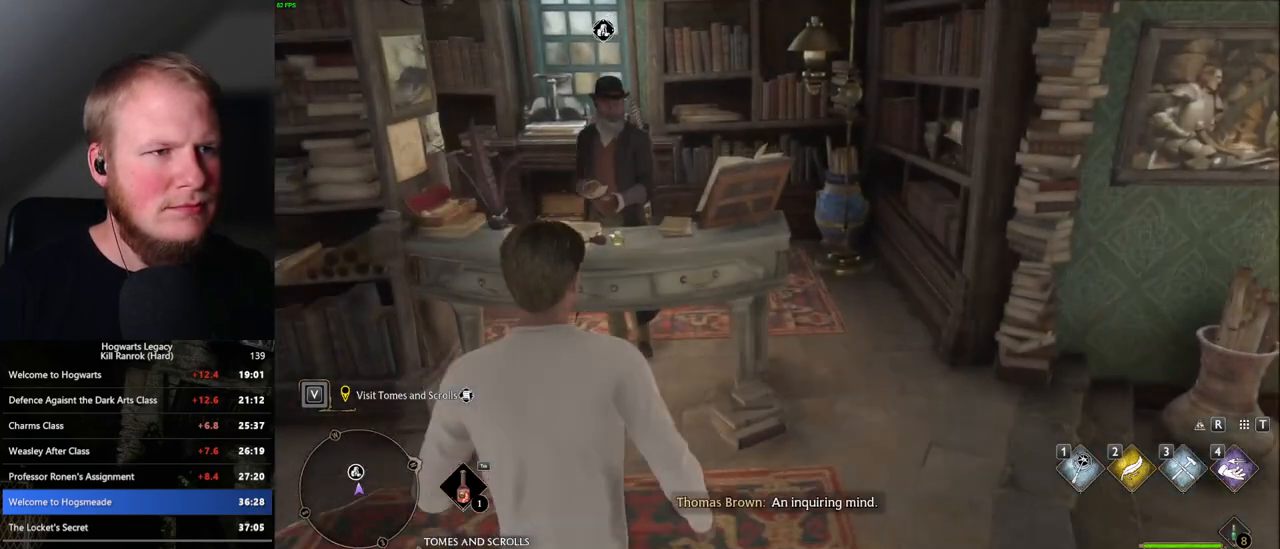
{"keys": ["f"], "mouse": [], "events": [[17, "f", "down"], [100, "f", "up"], [167, "f", "down"], [267, "f", "up"], [267, "w", "up"], [333, "f", "down"], [400, "f", "up"], [483, "f", "down"]]}
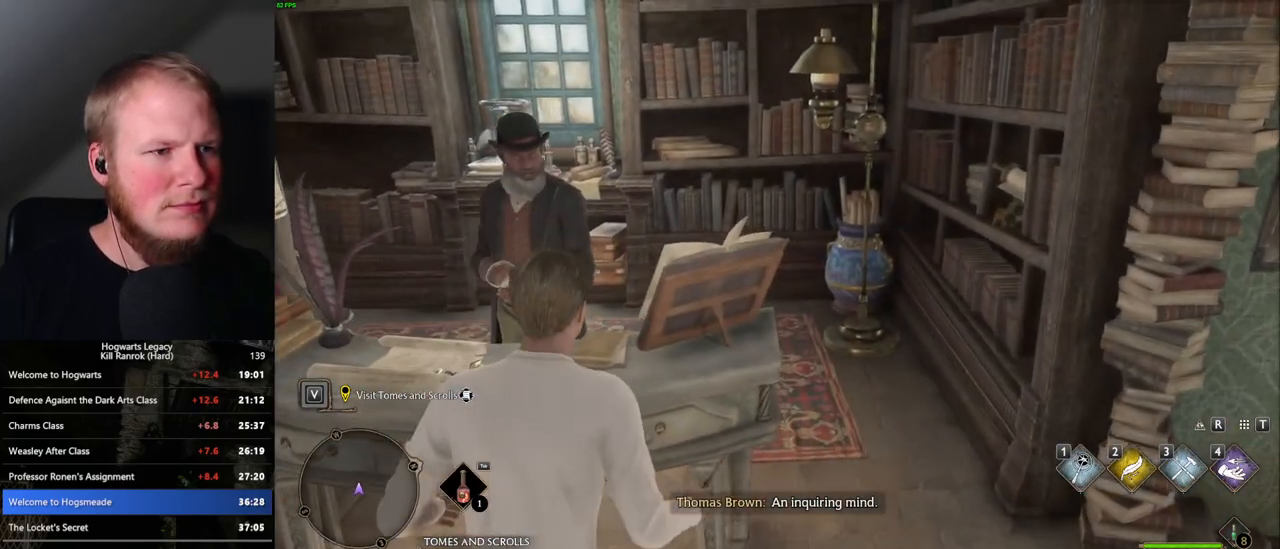
{"keys": [], "mouse": [], "events": [[83, "f", "up"]]}
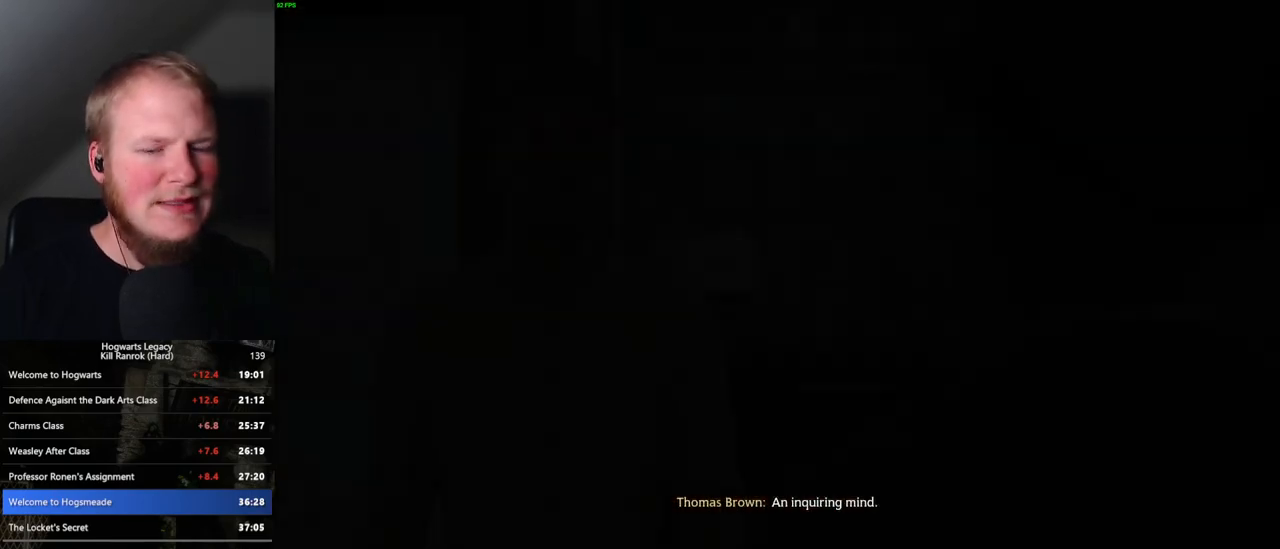
{"keys": ["q"], "mouse": [], "events": [[167, "space", "down"], [183, "q", "down"], [250, "space", "up"], [283, "q", "up"], [300, "q", "down"], [350, "space", "down"], [417, "space", "up"]]}
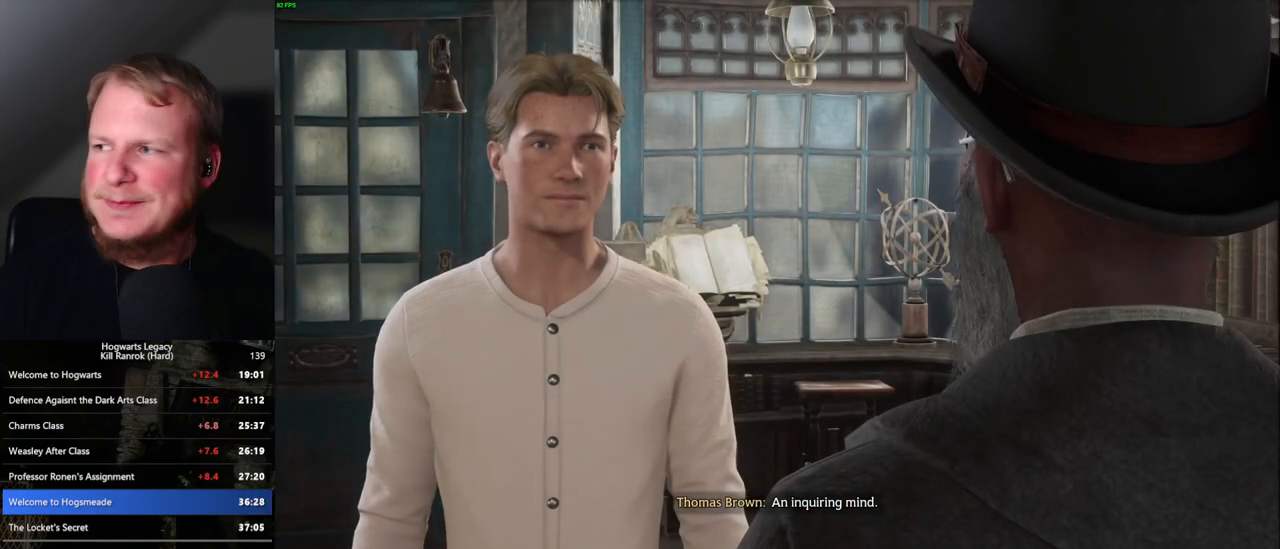
{"keys": ["q", "space"], "mouse": [], "events": [[17, "space", "down"], [67, "q", "up"], [67, "space", "up"], [150, "q", "down"], [167, "space", "down"], [200, "space", "up"], [217, "q", "up"], [283, "q", "down"], [300, "space", "down"], [350, "space", "up"], [367, "q", "up"], [450, "q", "down"], [467, "space", "down"]]}
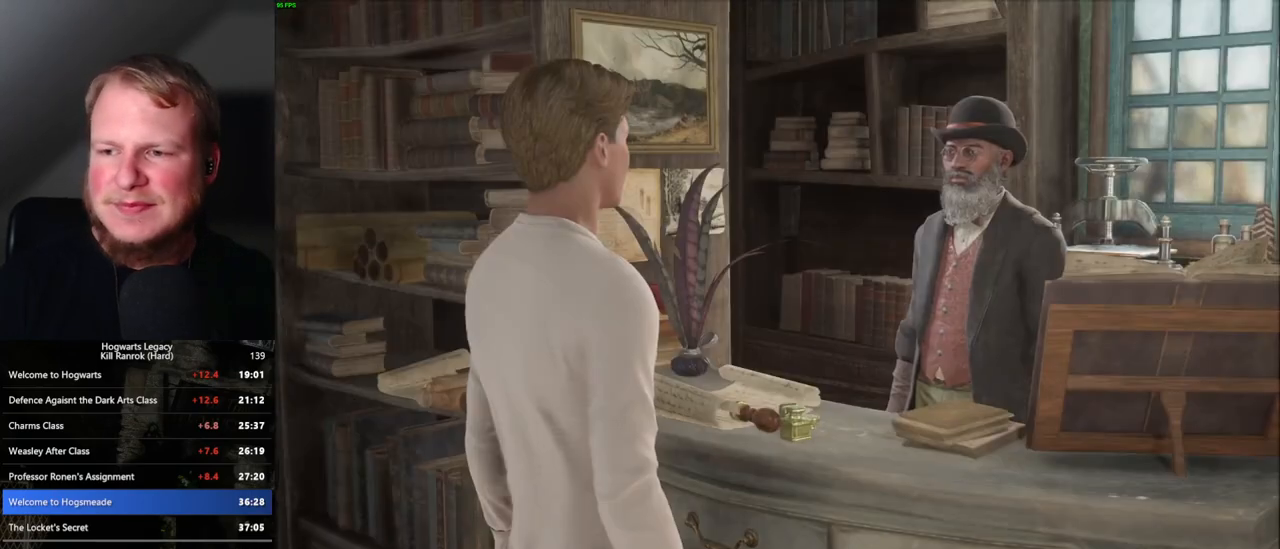
{"keys": [], "mouse": [], "events": [[33, "q", "up"], [33, "space", "up"], [117, "q", "down"], [133, "space", "down"], [183, "q", "up"], [183, "space", "up"], [250, "q", "down"], [283, "space", "down"], [317, "space", "up"], [350, "q", "up"], [417, "q", "down"], [433, "space", "down"], [483, "space", "up"], [500, "q", "up"]]}
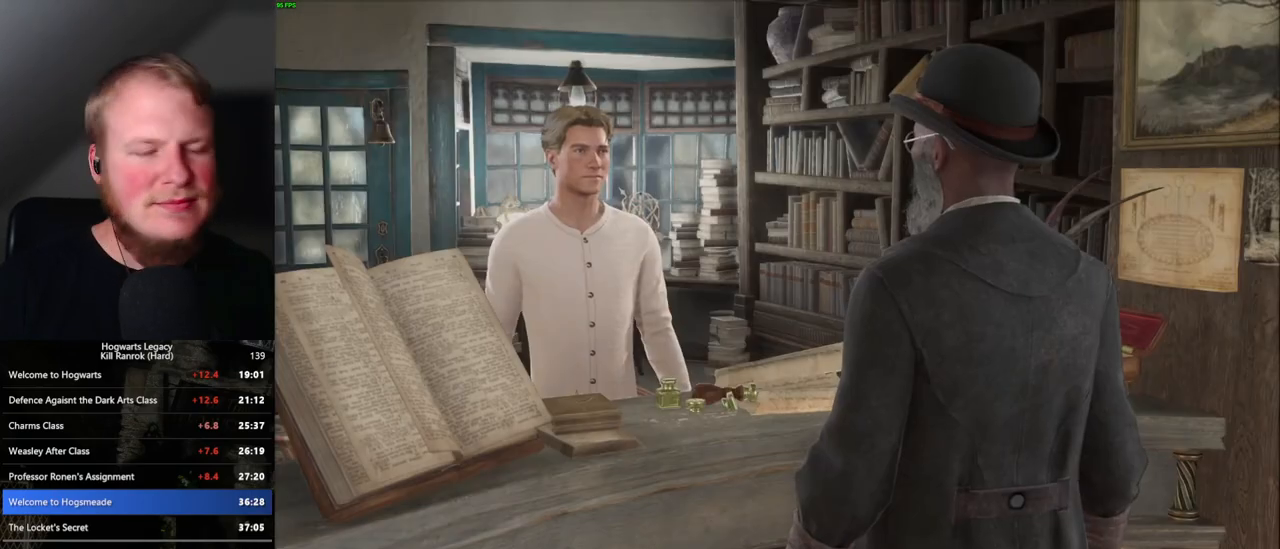
{"keys": [], "mouse": [], "events": [[83, "q", "down"], [100, "space", "down"], [167, "q", "up"], [183, "space", "up"], [267, "q", "down"], [283, "space", "down"], [317, "space", "up"], [333, "q", "up"], [417, "q", "down"], [433, "space", "down"], [467, "space", "up"], [500, "q", "up"]]}
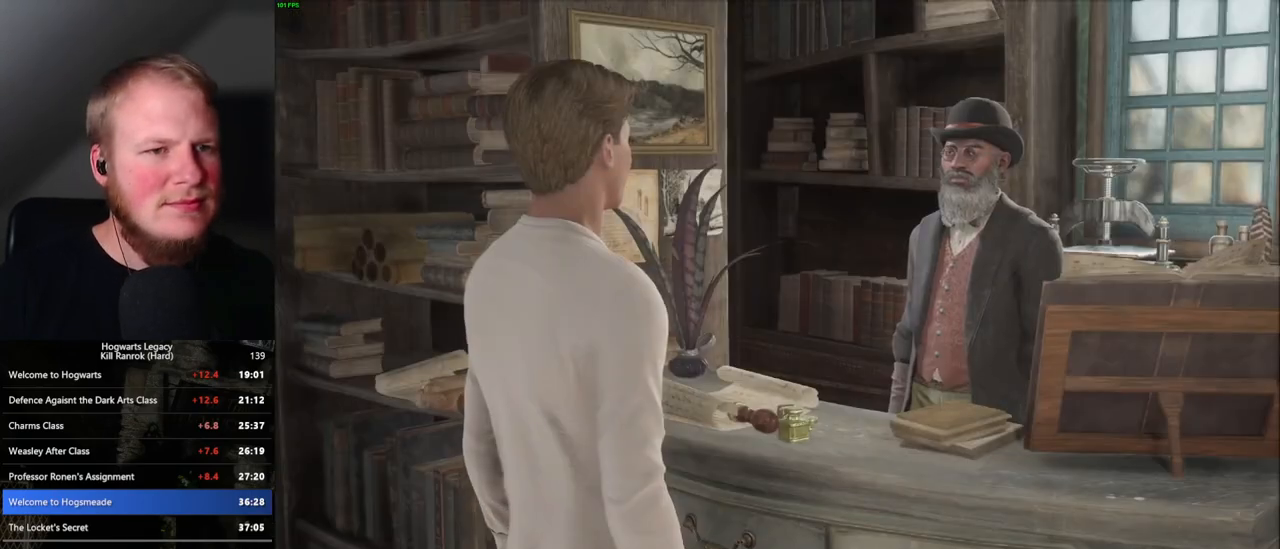
{"keys": [], "mouse": [], "events": [[67, "q", "down"], [83, "space", "down"], [133, "space", "up"], [167, "q", "up"], [233, "q", "down"], [267, "space", "down"], [317, "q", "up"], [317, "space", "up"], [417, "q", "down"], [417, "space", "down"], [483, "q", "up"], [483, "space", "up"]]}
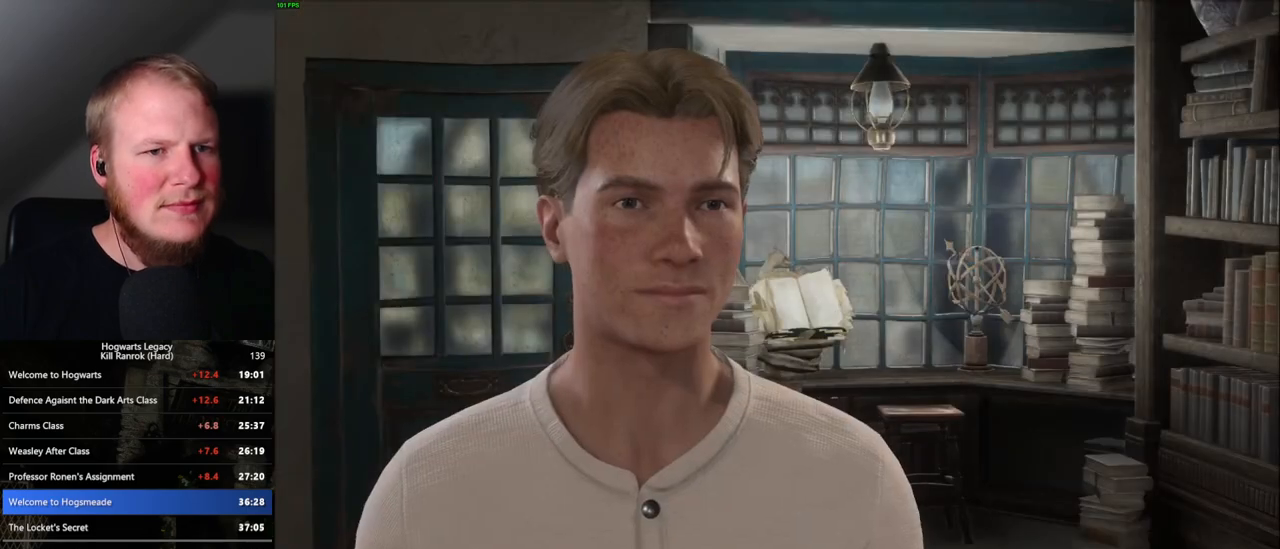
{"keys": [], "mouse": [], "events": [[83, "q", "down"], [100, "space", "down"], [150, "q", "up"], [167, "space", "up"], [250, "q", "down"], [250, "space", "down"], [317, "q", "up"], [317, "space", "up"], [400, "q", "down"], [417, "space", "down"], [483, "q", "up"], [483, "space", "up"]]}
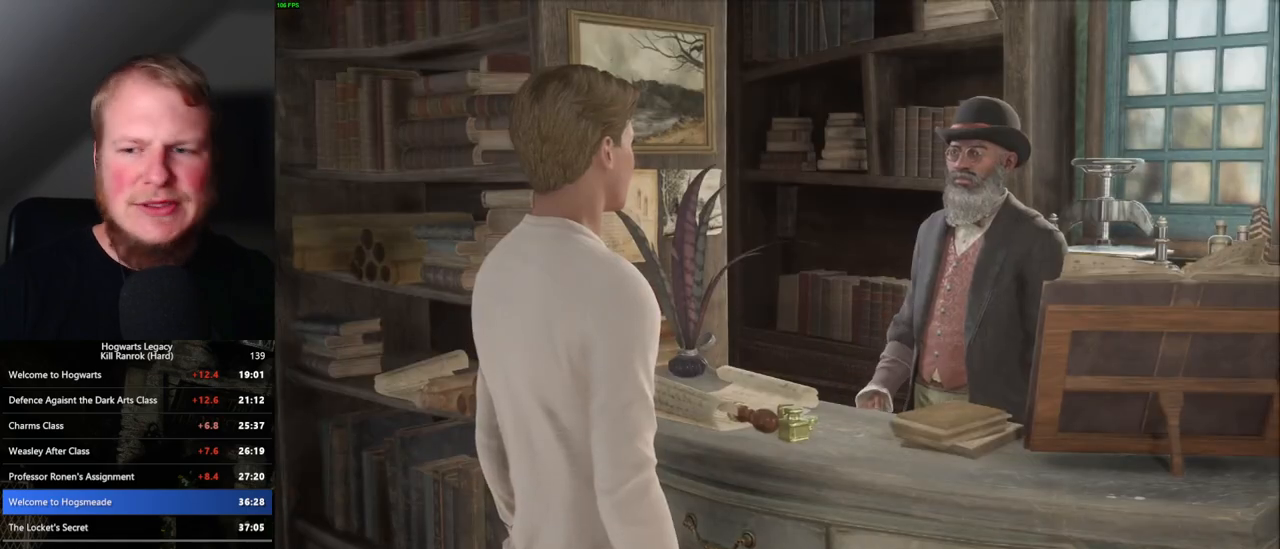
{"keys": [], "mouse": ["wheel"]}
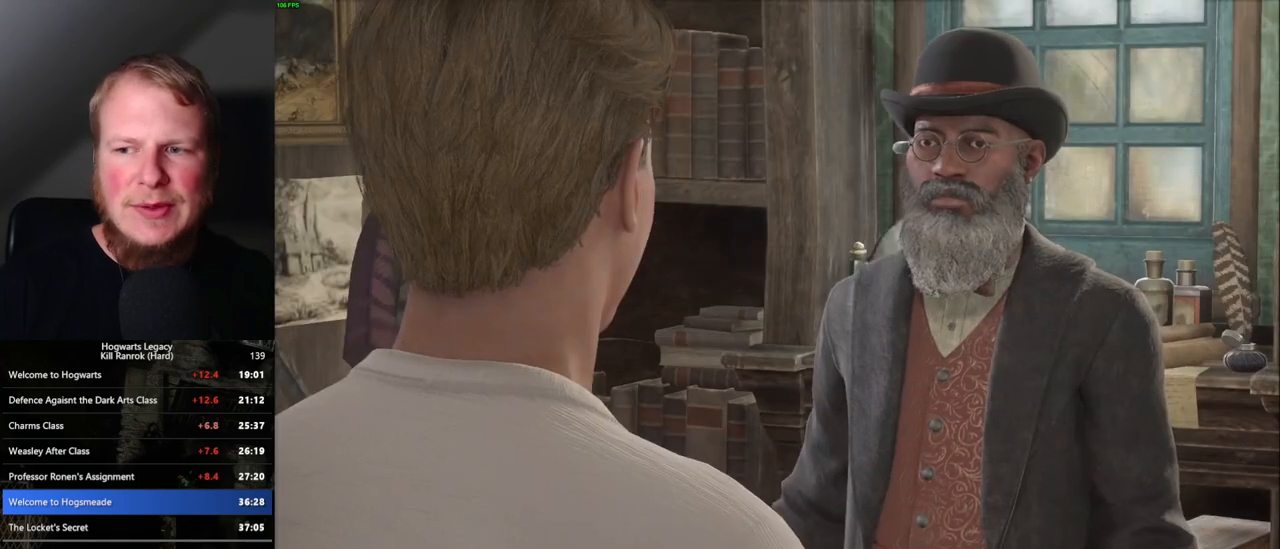
{"keys": [], "mouse": []}
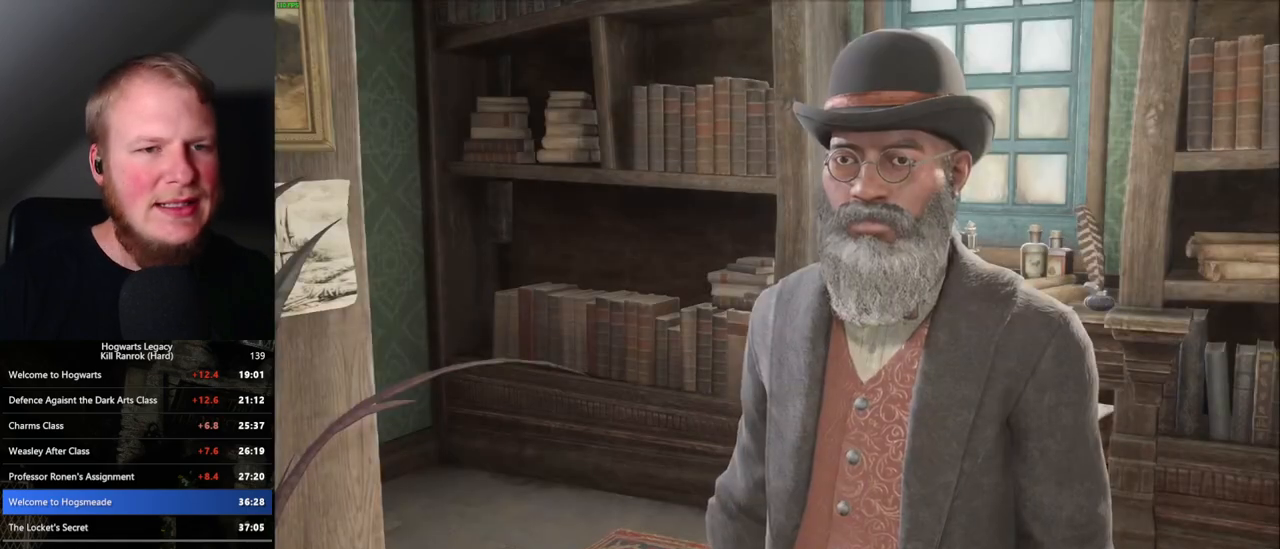
{"keys": ["q"], "mouse": [], "events": [[33, "q", "down"], [50, "space", "down"], [133, "q", "up"], [150, "space", "up"], [233, "q", "down"], [333, "q", "up"], [433, "q", "down"], [467, "space", "down"], [500, "space", "up"]]}
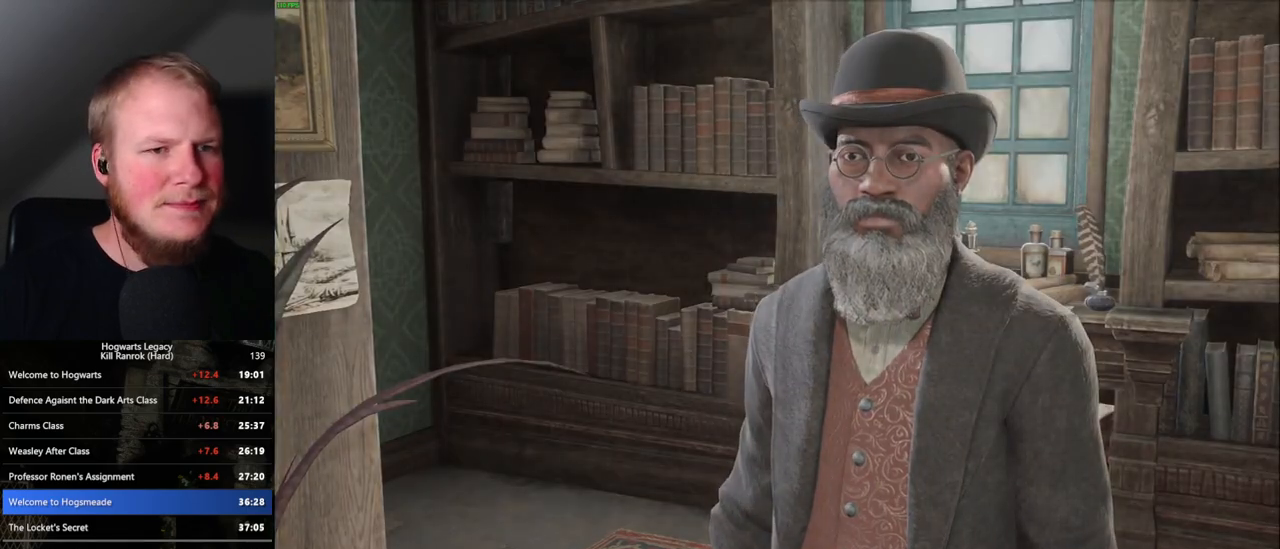
{"keys": [], "mouse": [], "events": [[17, "q", "up"], [117, "q", "down"], [133, "space", "down"], [183, "space", "up"], [200, "q", "up"], [267, "q", "down"], [267, "space", "down"], [300, "q", "up"], [317, "space", "up"]]}
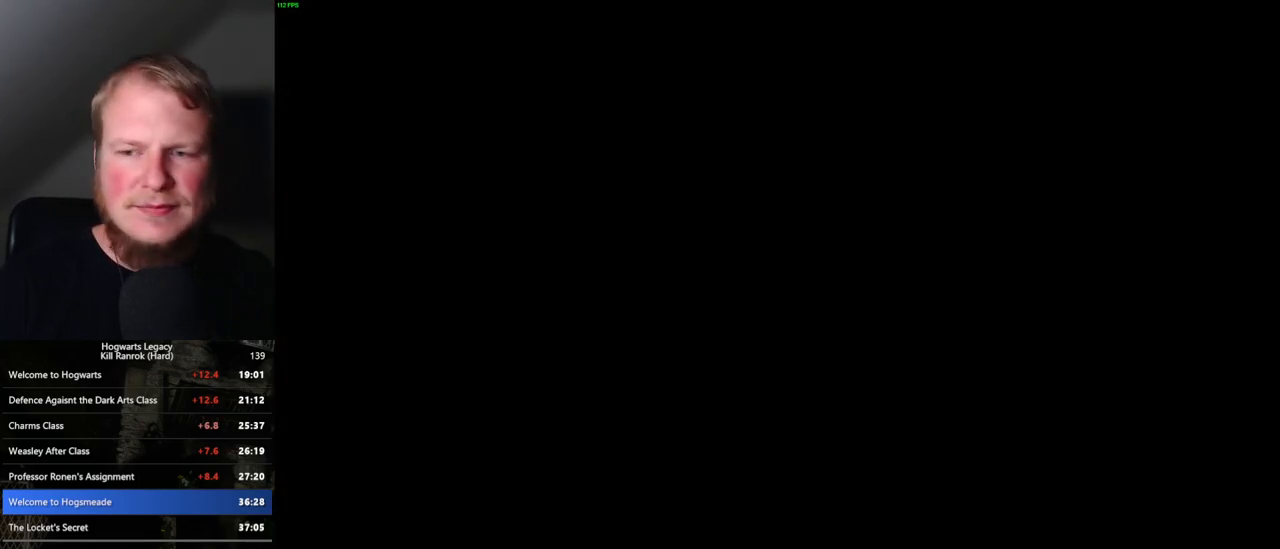
{"keys": [], "mouse": [], "events": []}
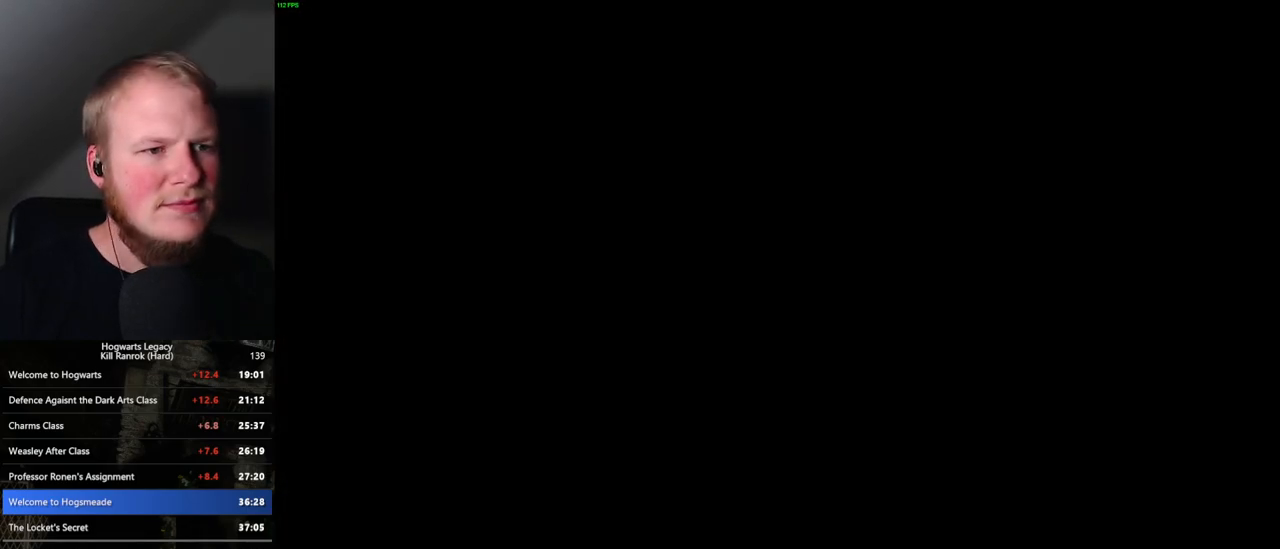
{"keys": [], "mouse": [], "events": []}
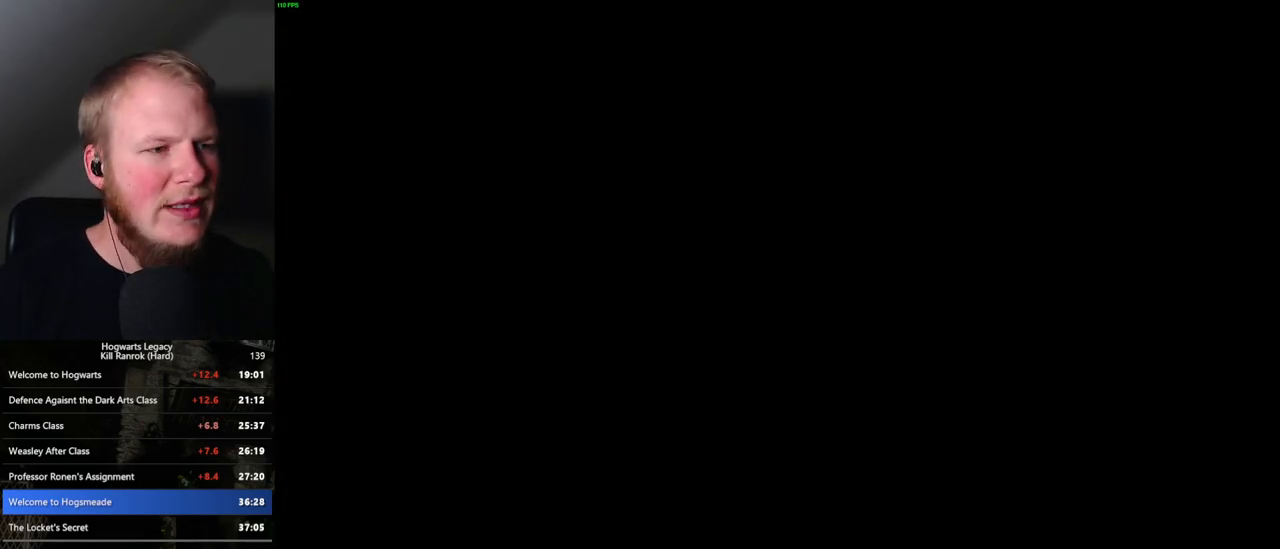
{"keys": [], "mouse": [], "events": []}
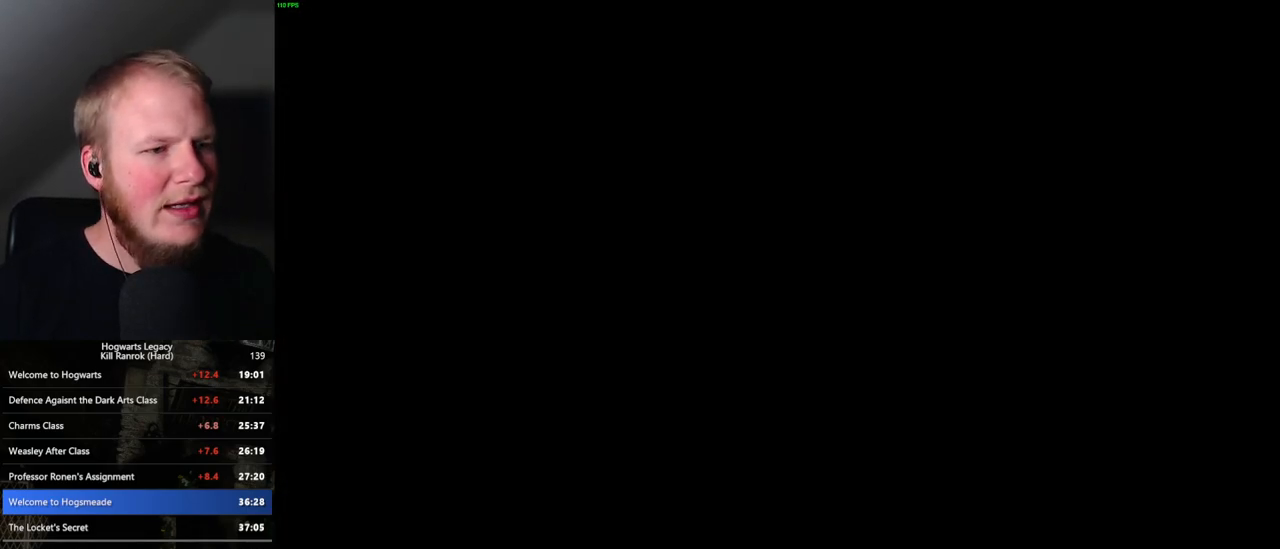
{"keys": [], "mouse": [], "events": []}
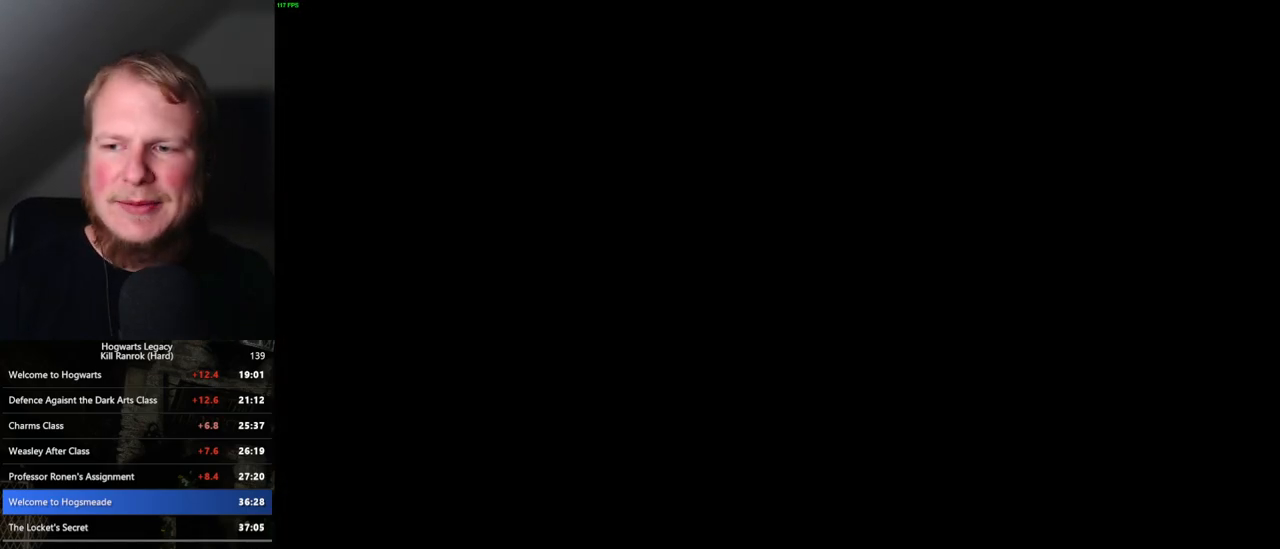
{"keys": [], "mouse": [], "events": []}
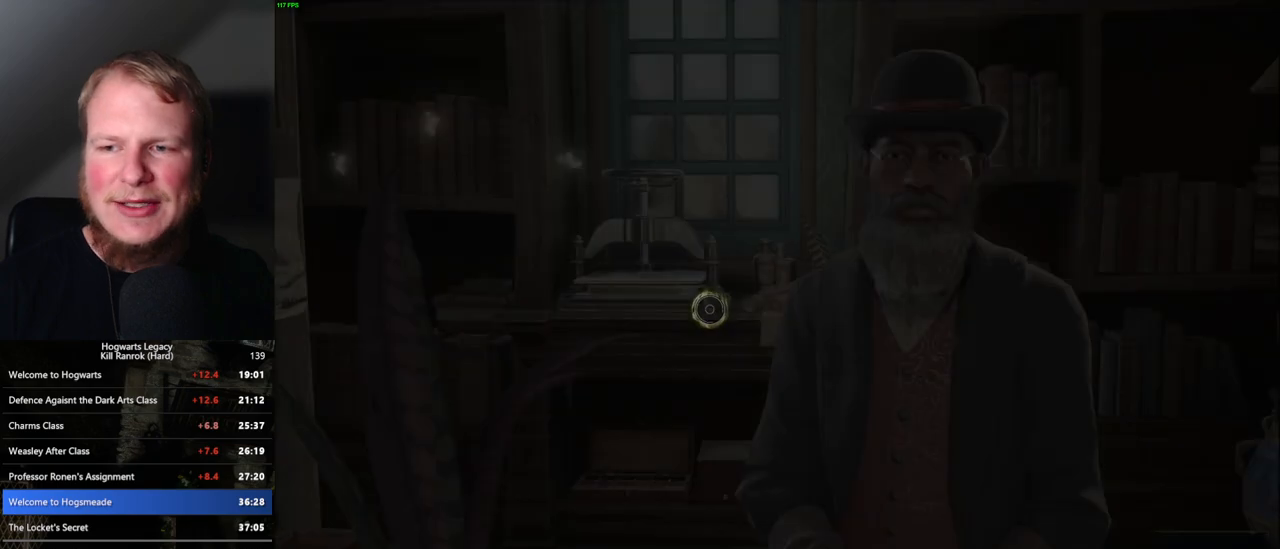
{"keys": [], "mouse": [], "events": []}
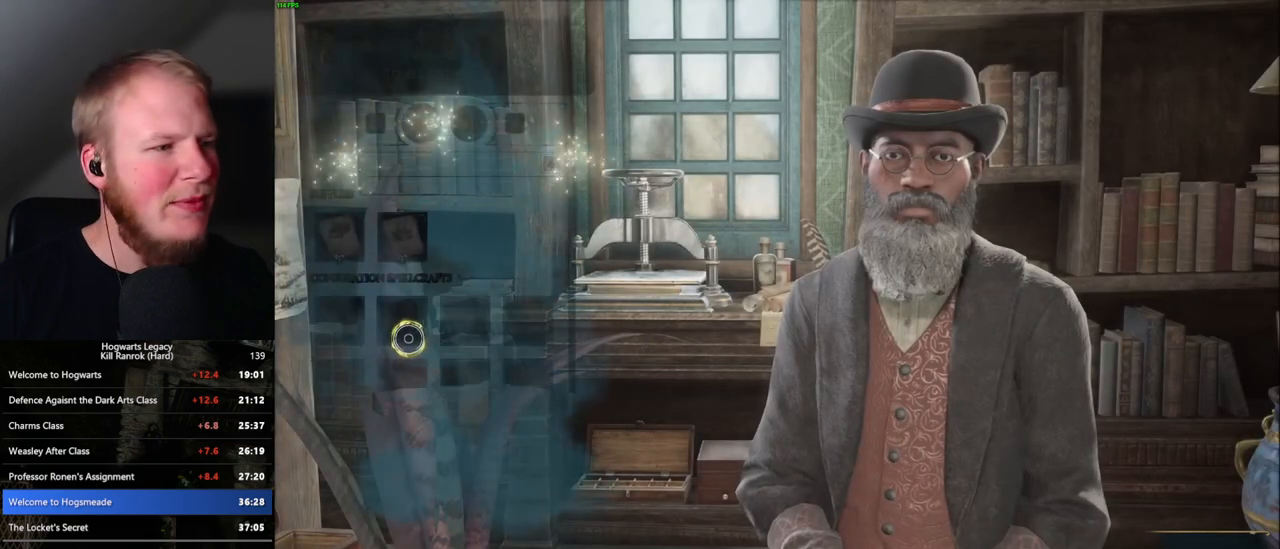
{"keys": [], "mouse": ["left"], "events": [[450, "mouse_left", "down"]]}
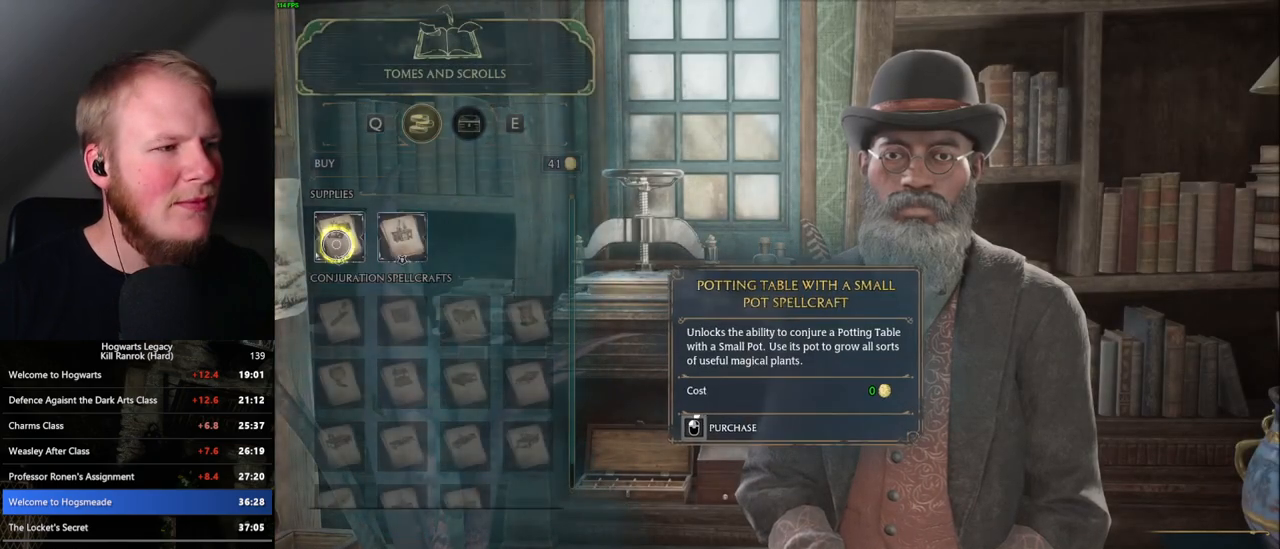
{"keys": [], "mouse": [], "events": [[417, "mouse_left", "up"]]}
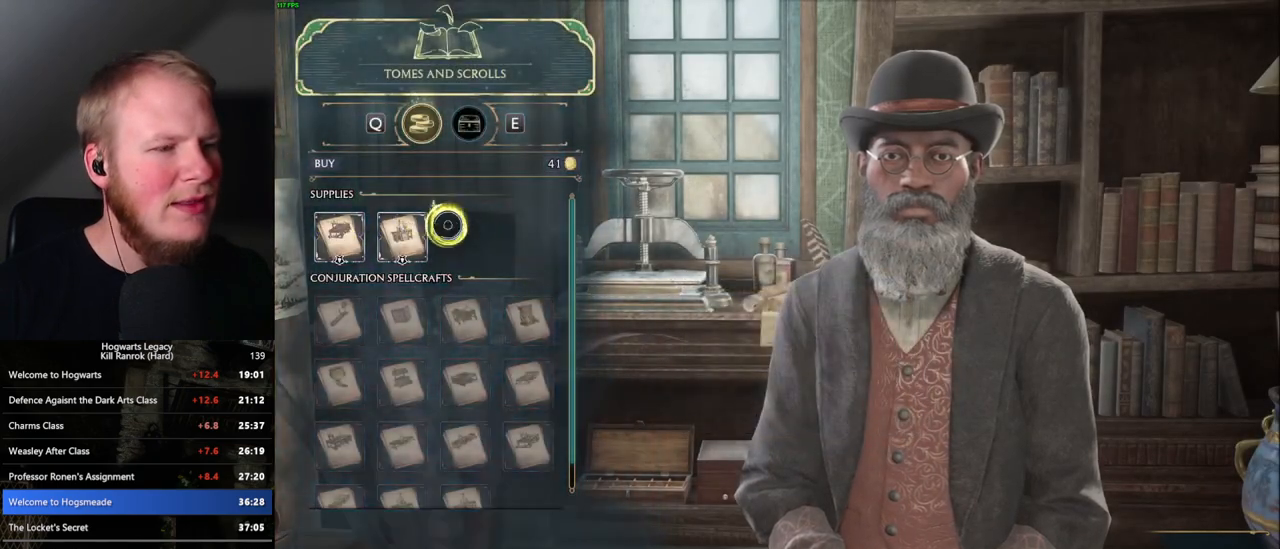
{"keys": [], "mouse": ["left"], "events": [[183, "mouse_left", "down"]]}
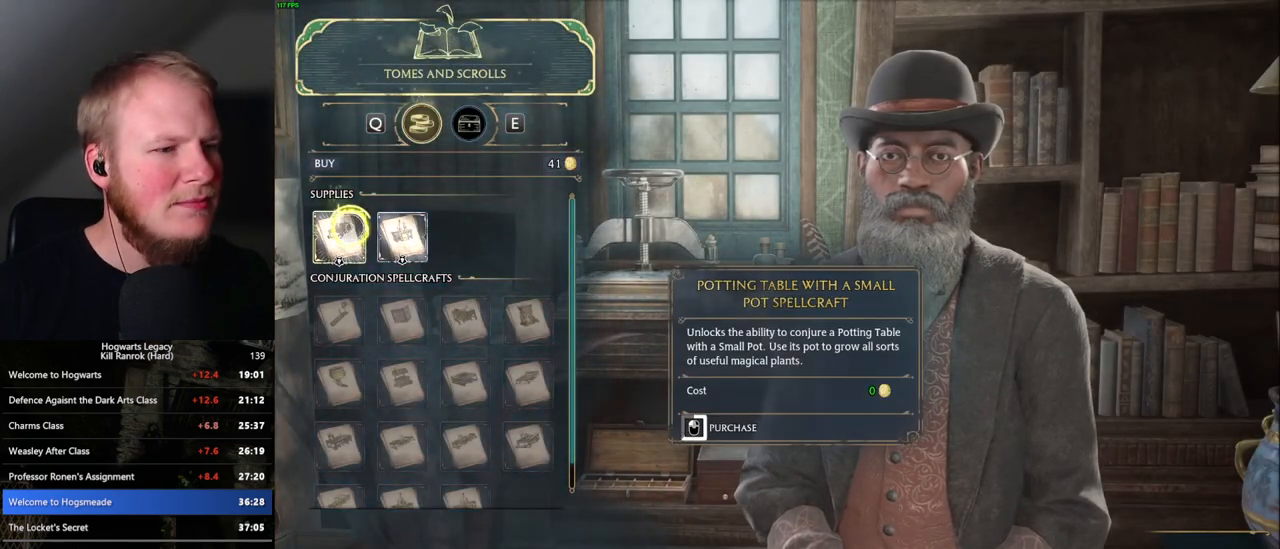
{"keys": [], "mouse": ["left"], "events": []}
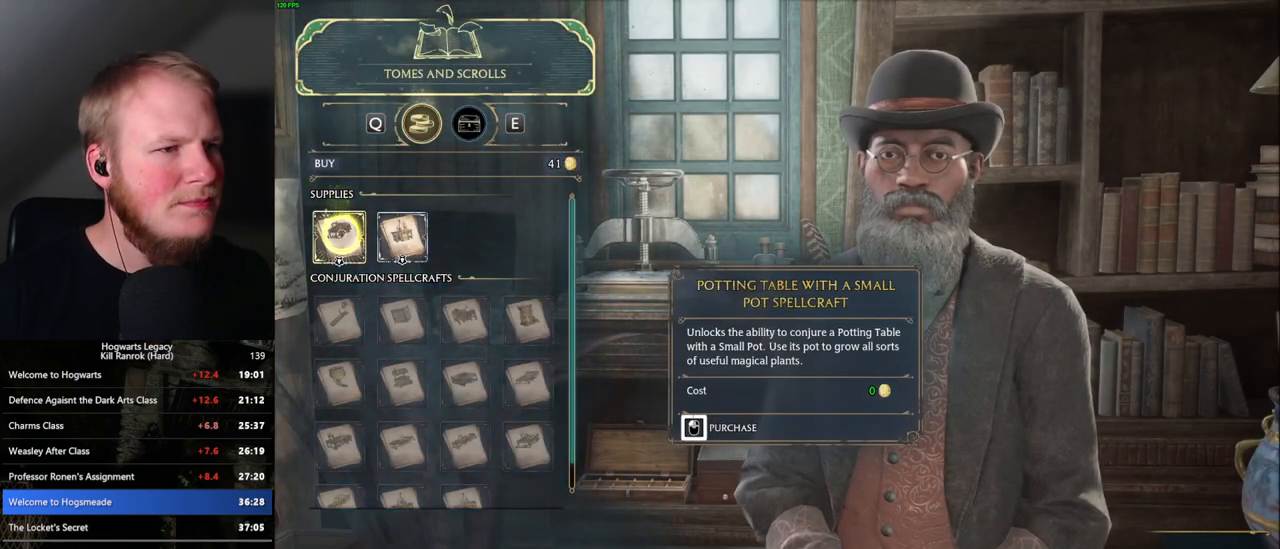
{"keys": [], "mouse": ["left"], "events": [[283, "mouse_left", "up"], [367, "mouse_left", "down"]]}
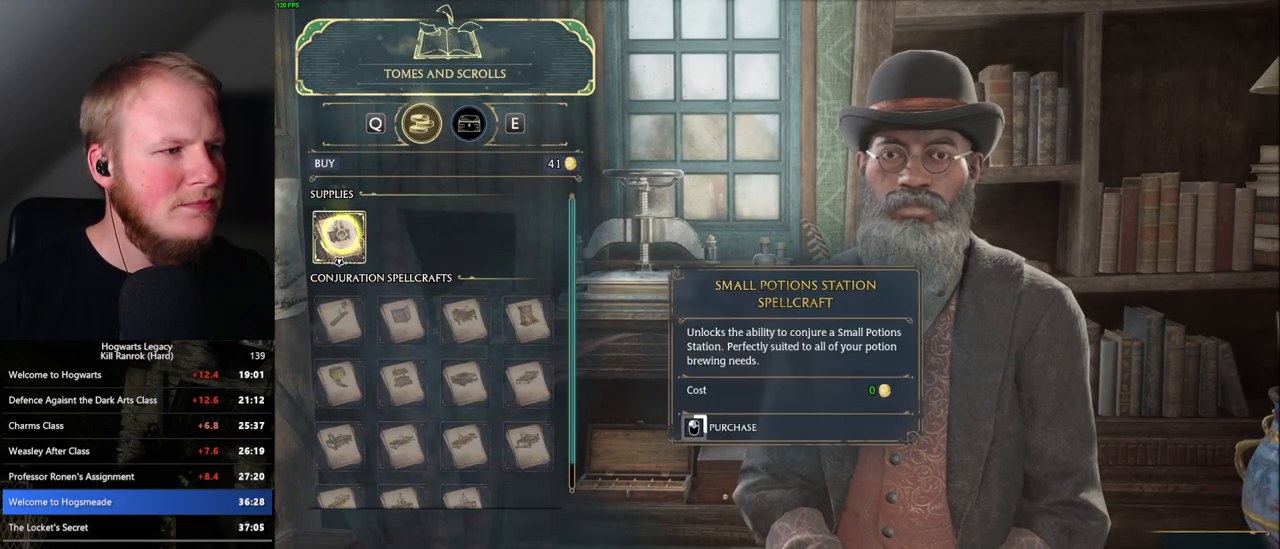
{"keys": [], "mouse": ["left"], "events": []}
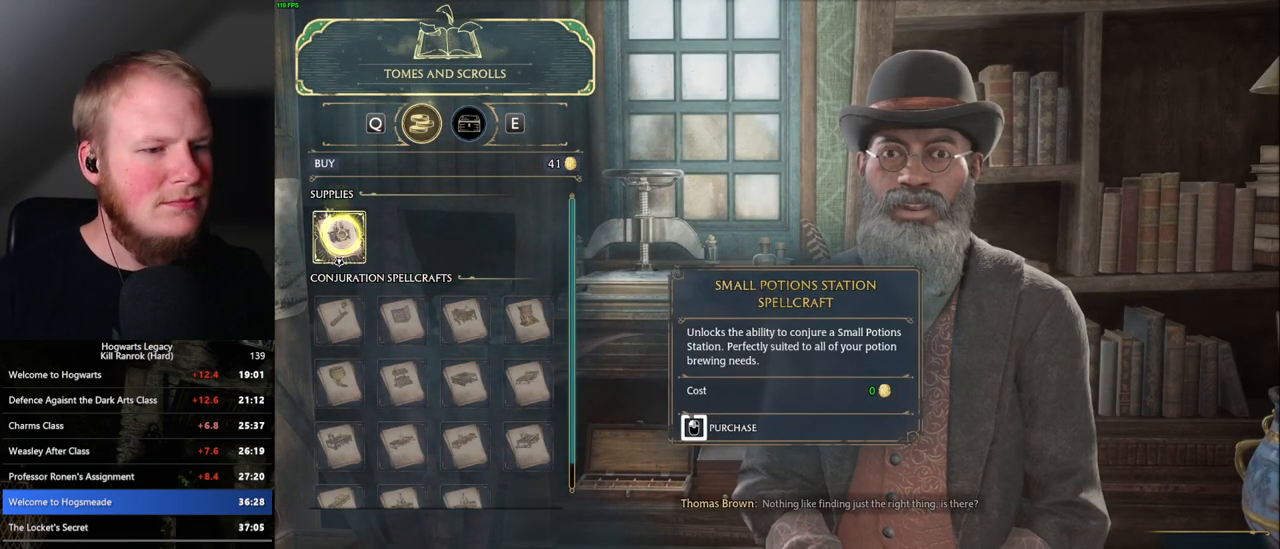
{"keys": [], "mouse": ["left"], "events": []}